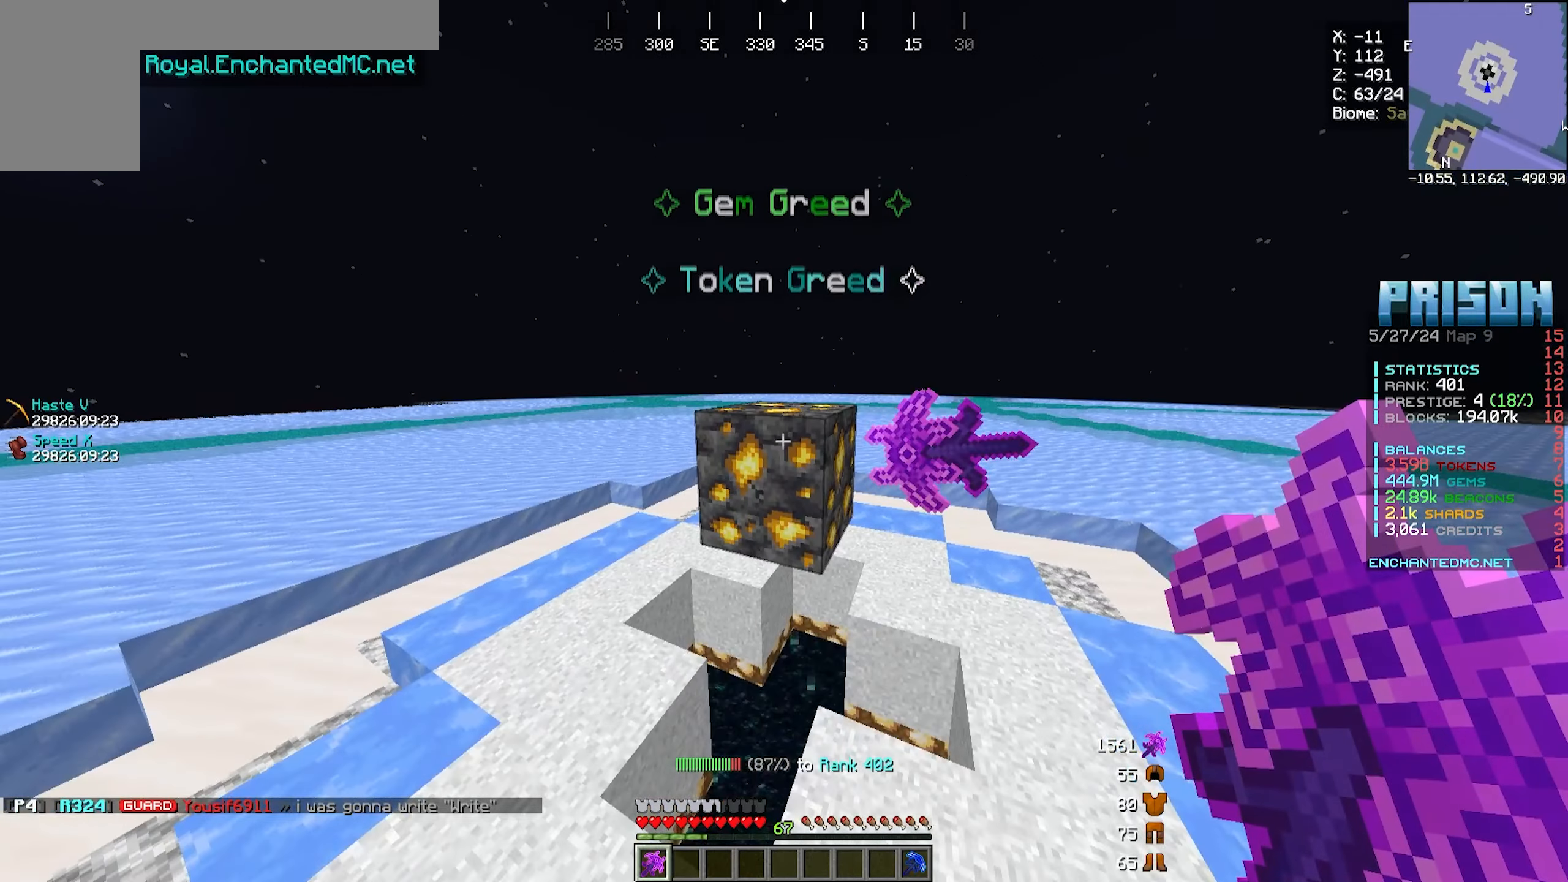
Gameplay with keyboard and mouse; each line is a JSON object with the keys and mouse buttons held at the frame after it. "events" lists presses ("down") and releases ("up") of "a", "d", "s", "w", "mouse_left" and "mouse_right" between this image and that frame as [ms after this image, input, new state], when the widget could be followed in between. "mouse_left", "mouse_right" = the "left", "right" buttons of the "mouse" list. No other keys are recorded. Fast repeated clicks can show as one long hold. Mouse movement is not recorded.
{"keys": ["a"], "mouse": []}
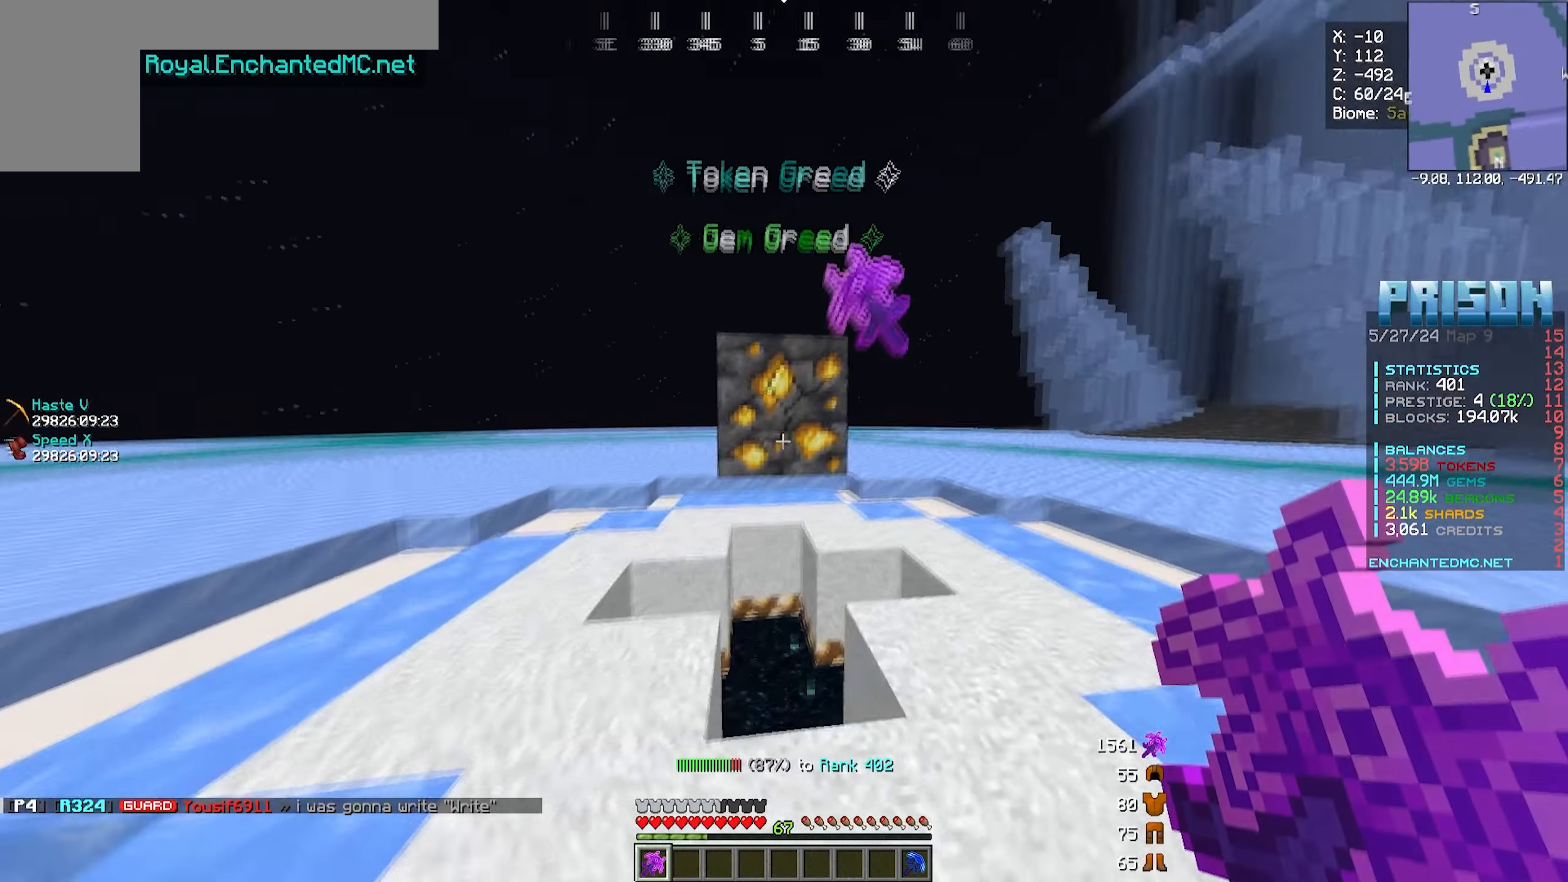
{"keys": ["a", "w"], "mouse": [], "events": [[50, "w", "down"]]}
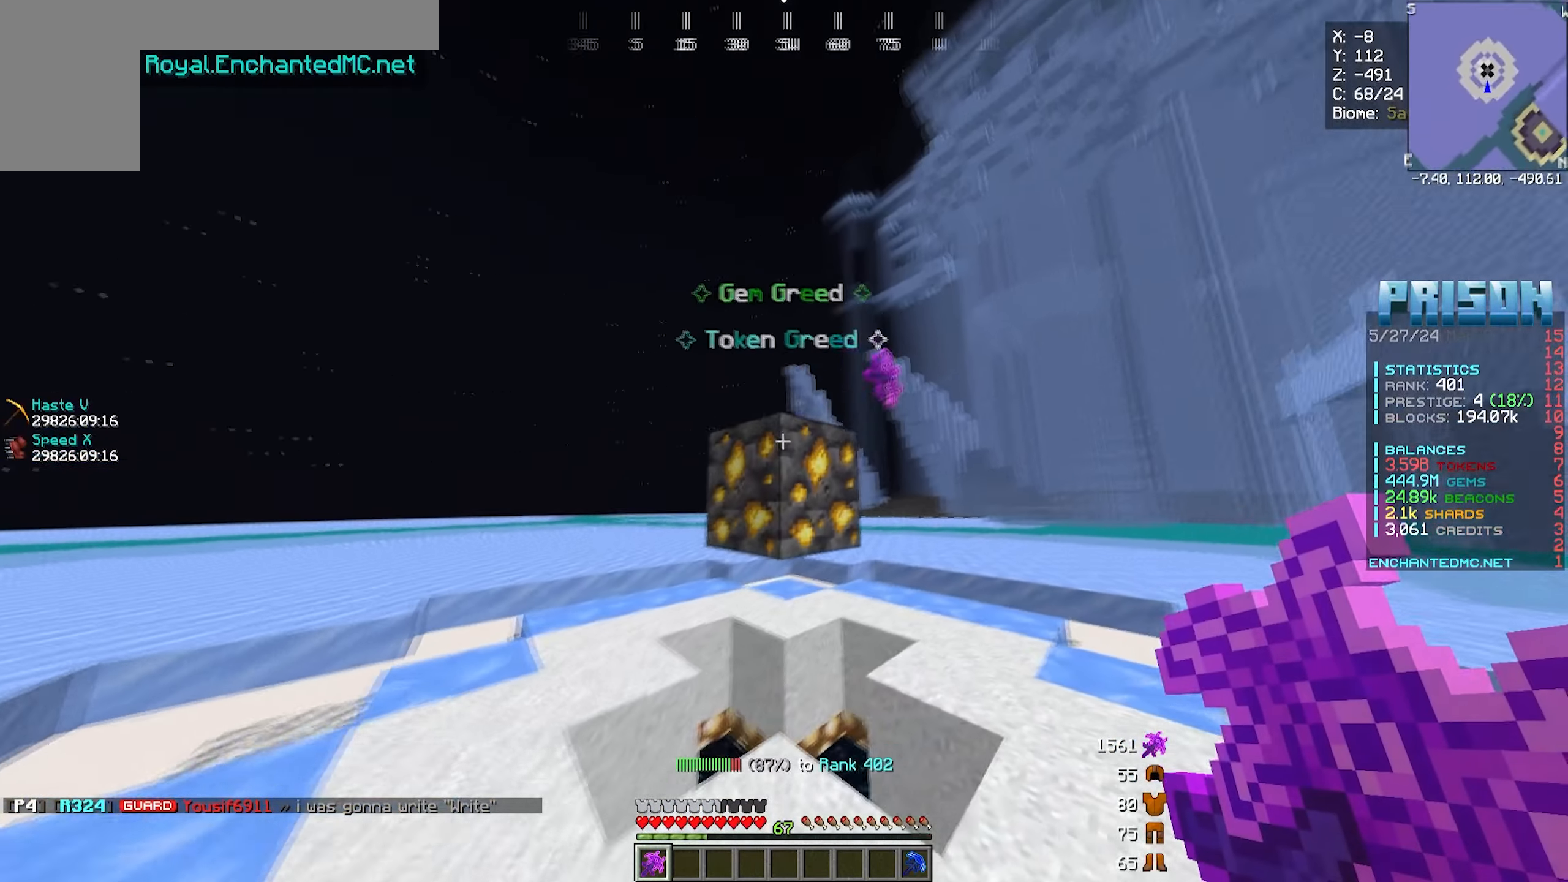
{"keys": ["w"], "mouse": [], "events": [[450, "a", "up"]]}
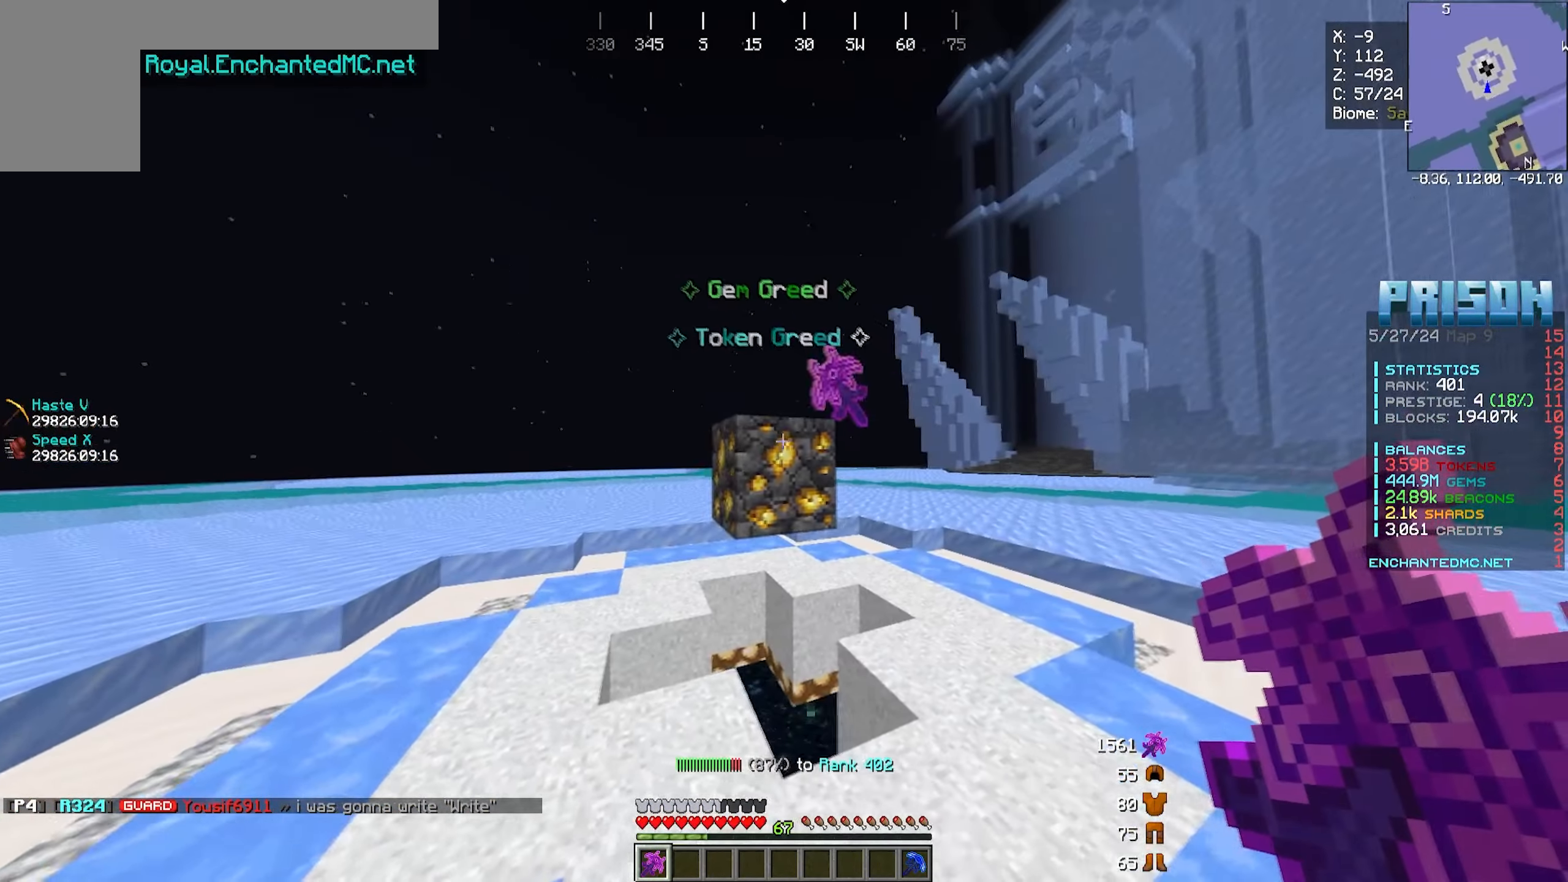
{"keys": [], "mouse": [], "events": [[83, "w", "up"]]}
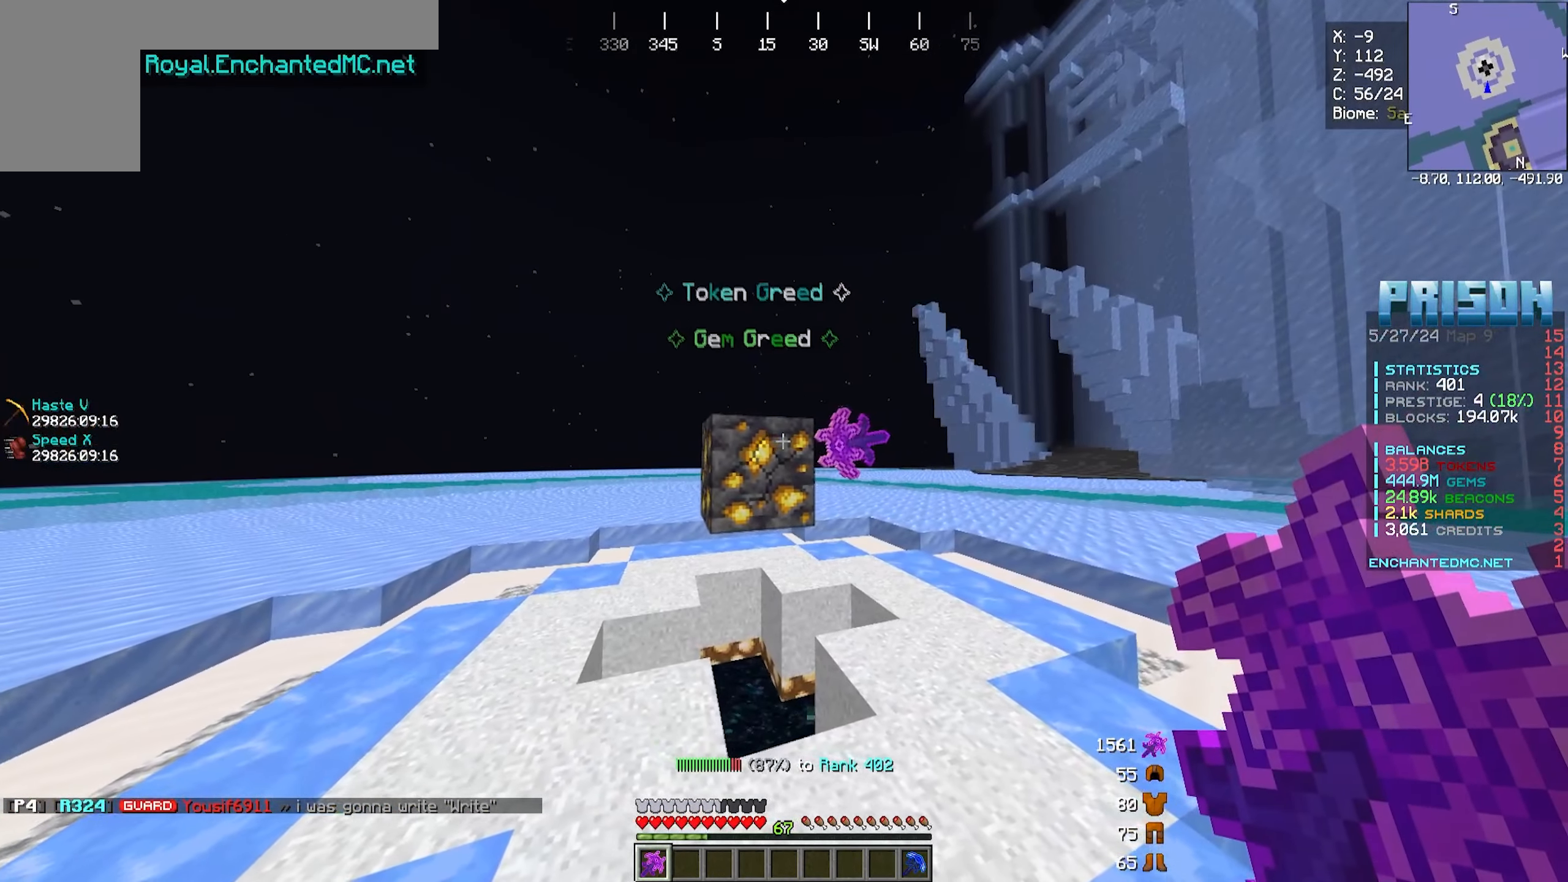
{"keys": [], "mouse": [], "events": []}
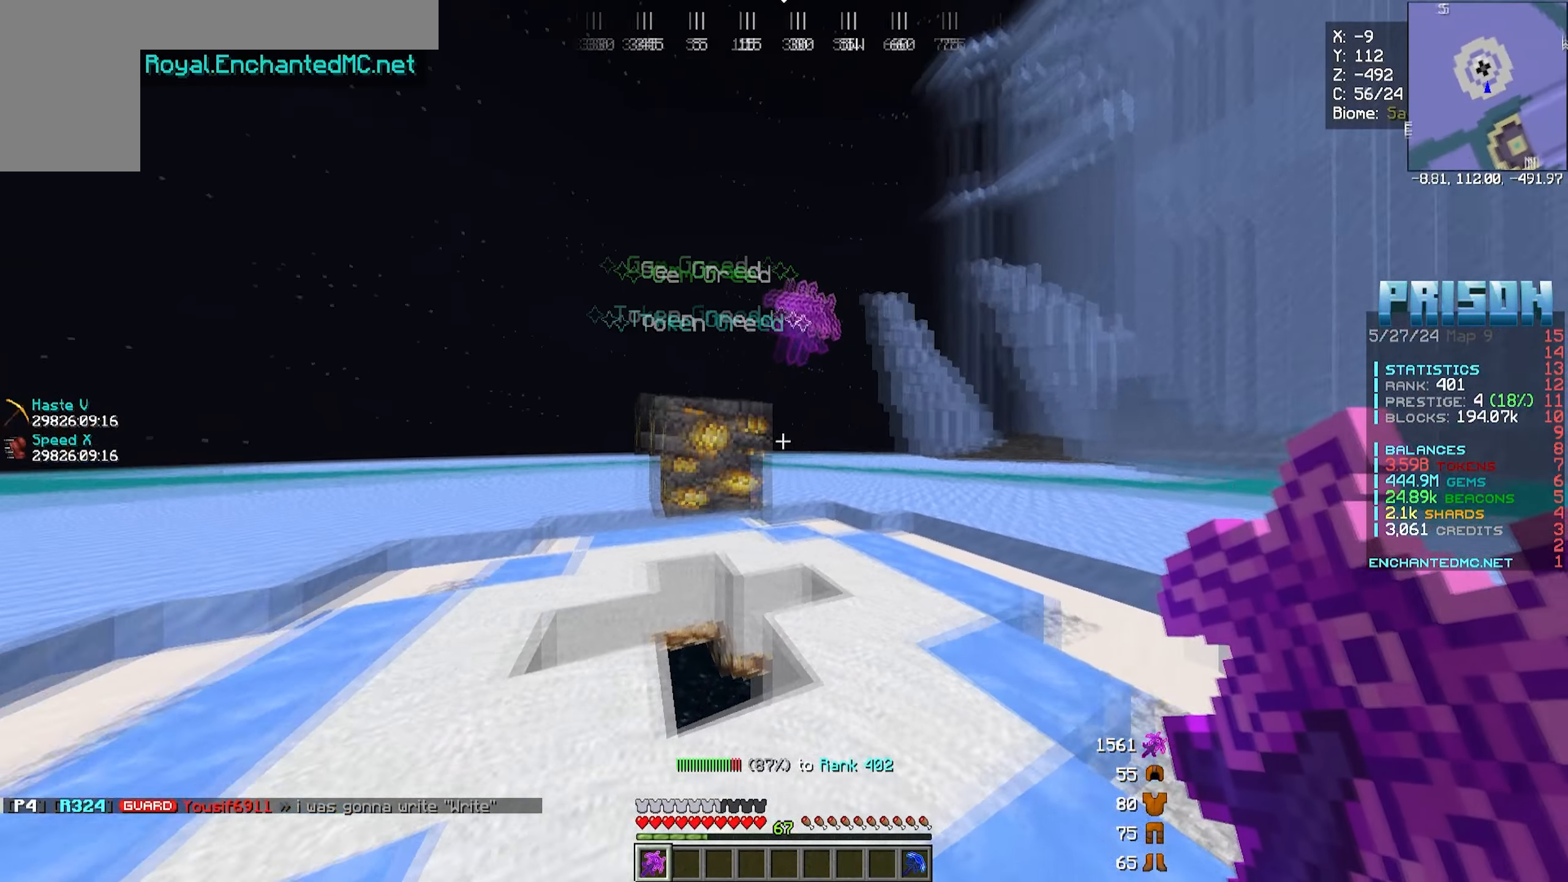
{"keys": ["d", "w"], "mouse": [], "events": [[317, "d", "down"], [433, "w", "down"]]}
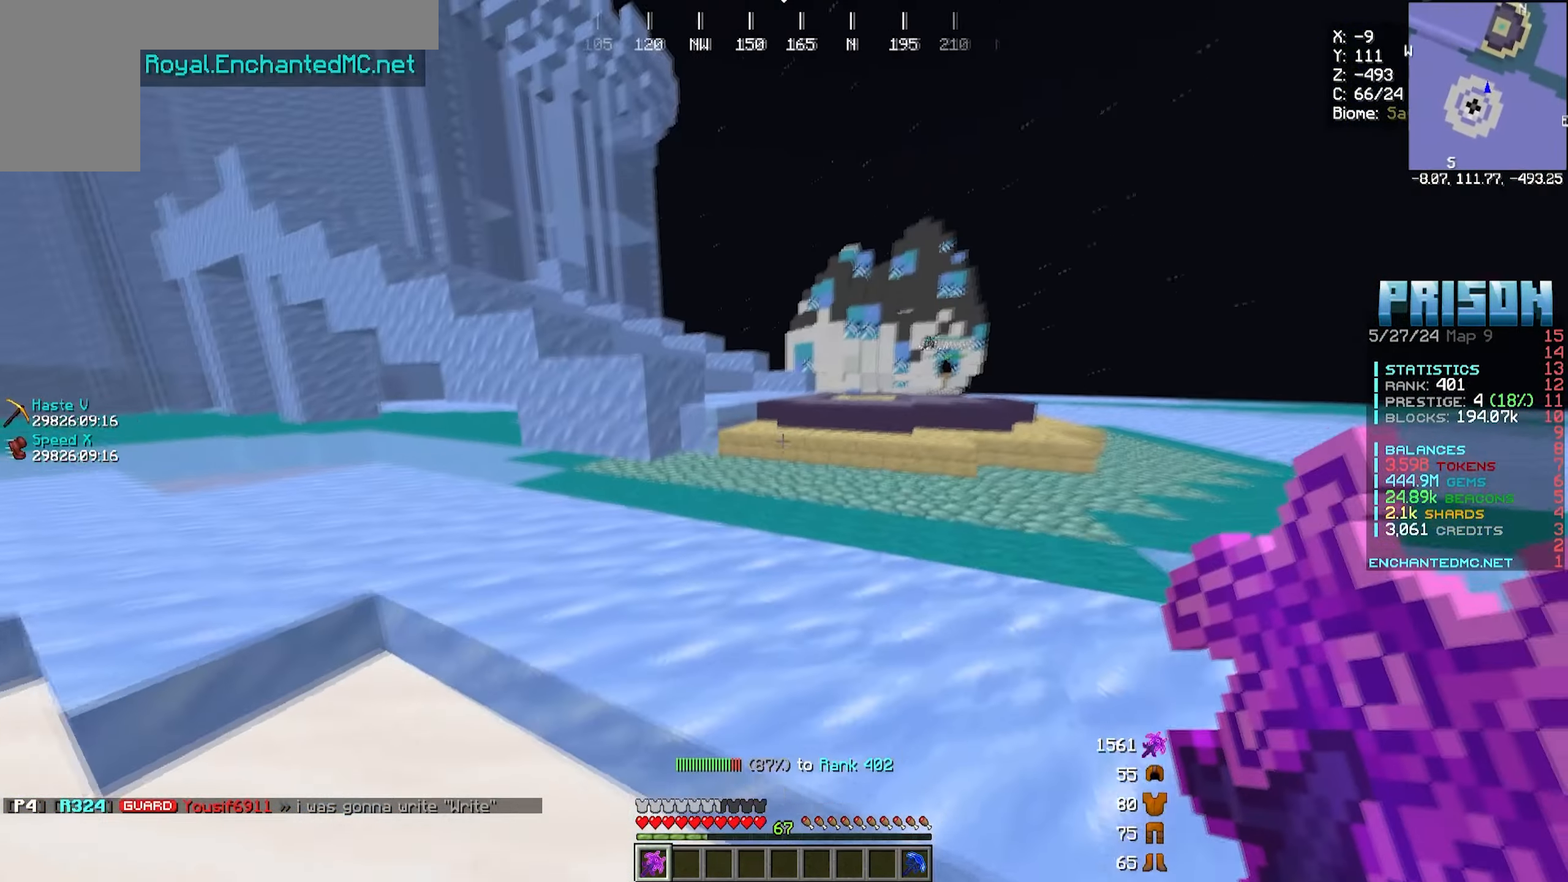
{"keys": ["d", "w"], "mouse": [], "events": []}
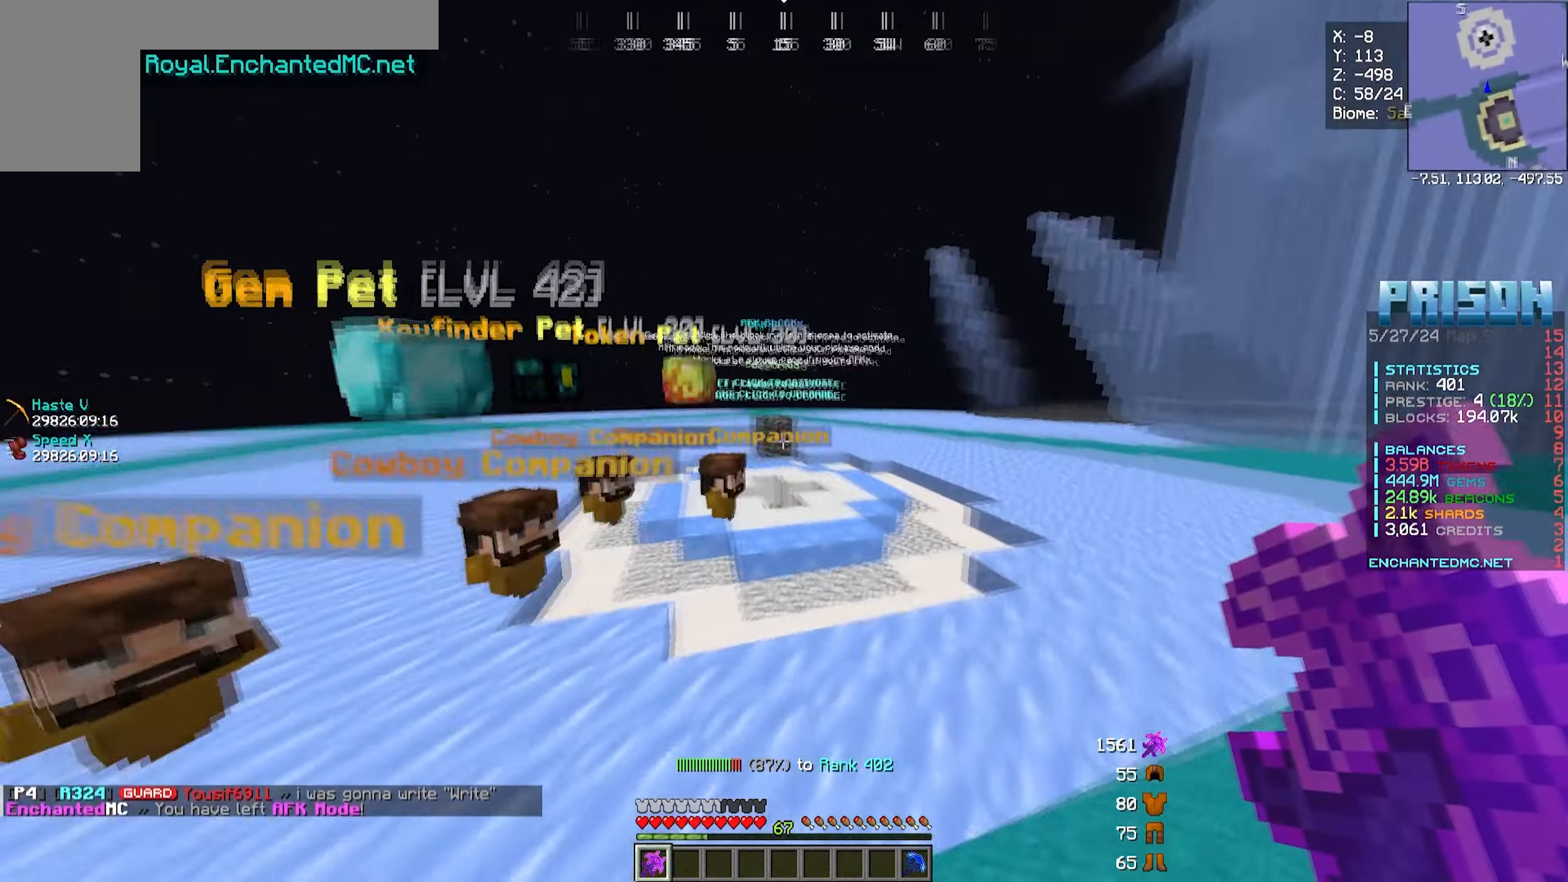
{"keys": [], "mouse": [], "events": [[167, "d", "up"], [300, "w", "up"]]}
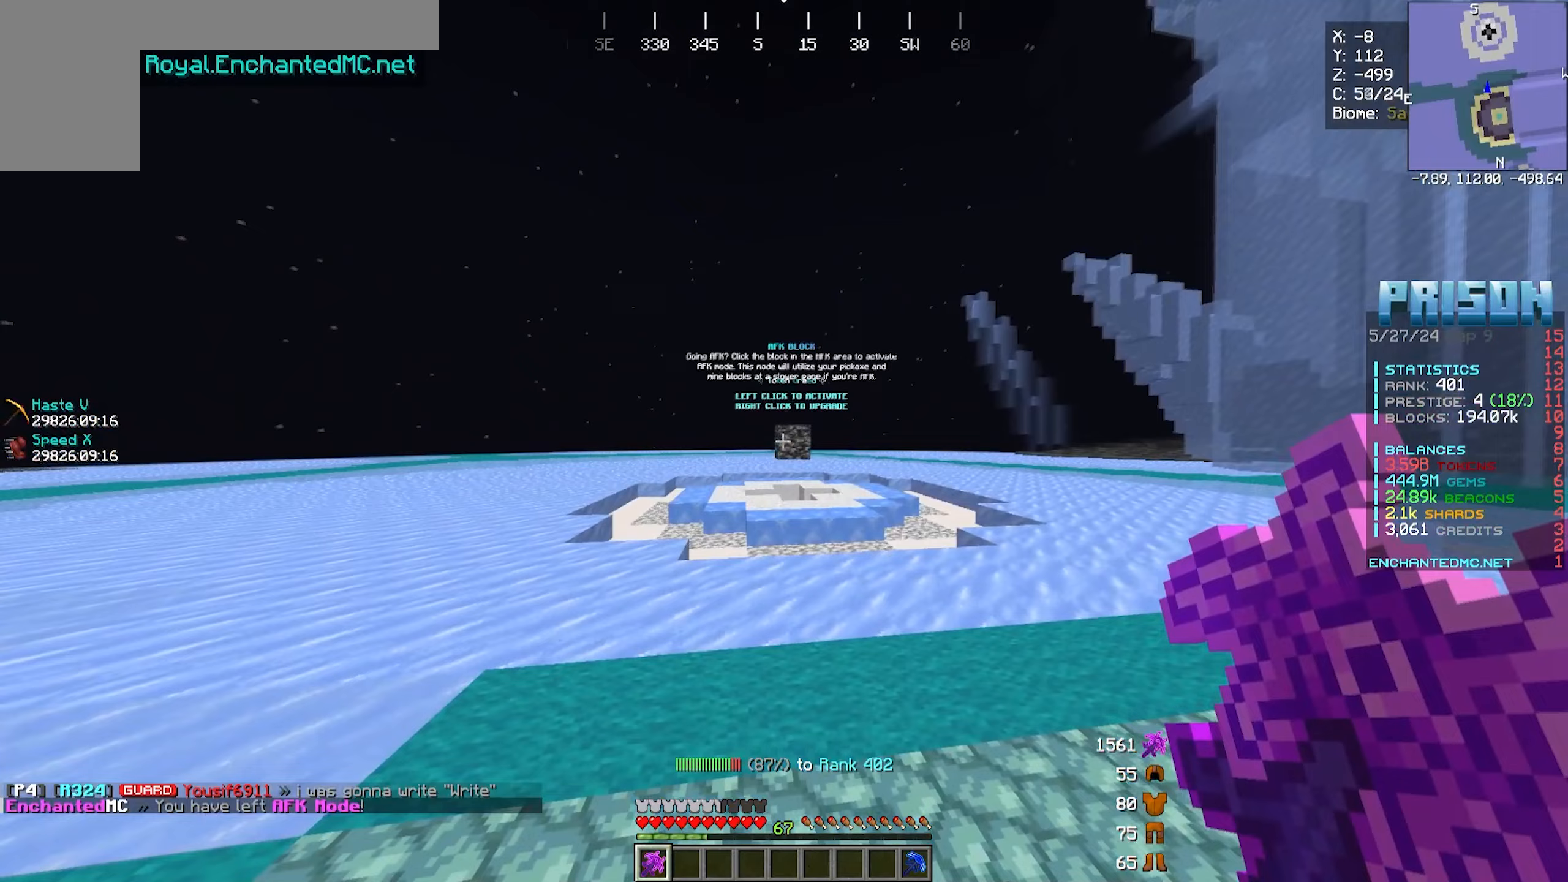
{"keys": [], "mouse": [], "events": [[250, "w", "down"], [417, "w", "up"]]}
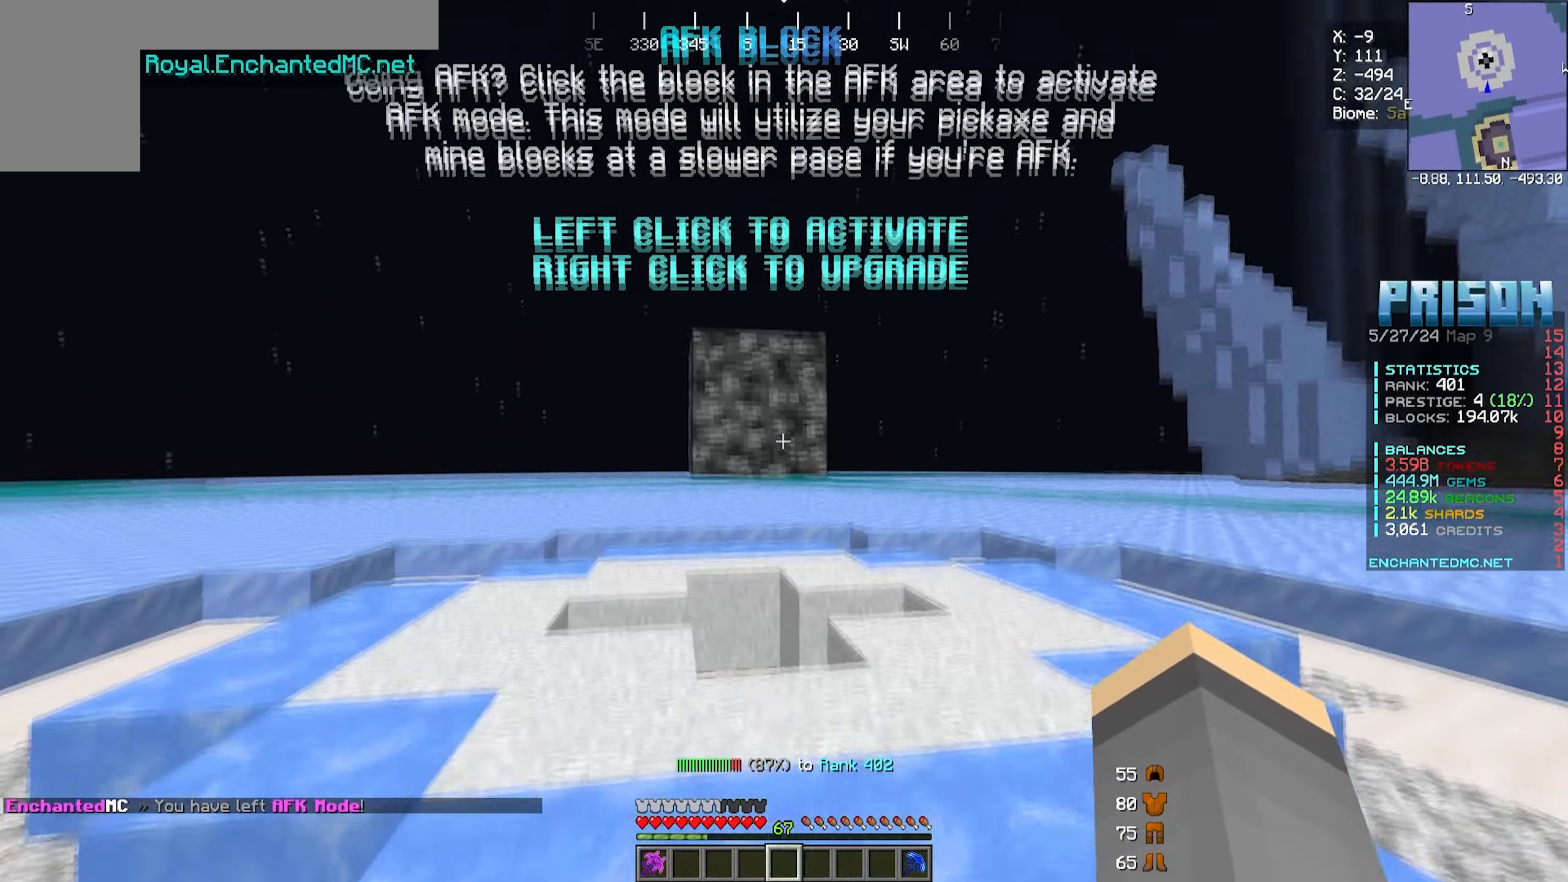
{"keys": [], "mouse": [], "events": []}
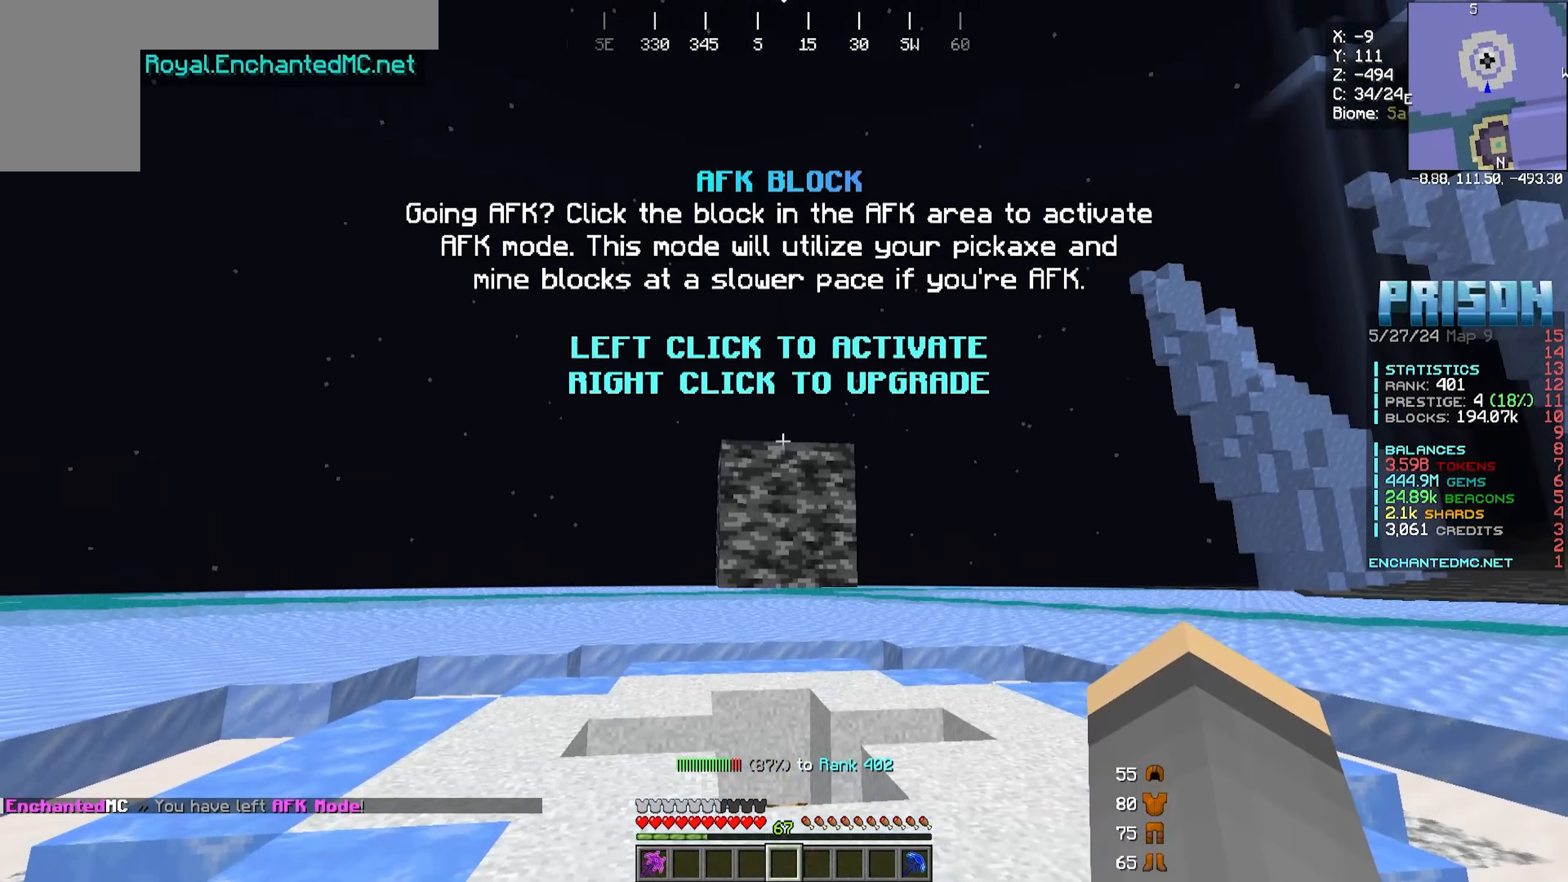
{"keys": [], "mouse": [], "events": []}
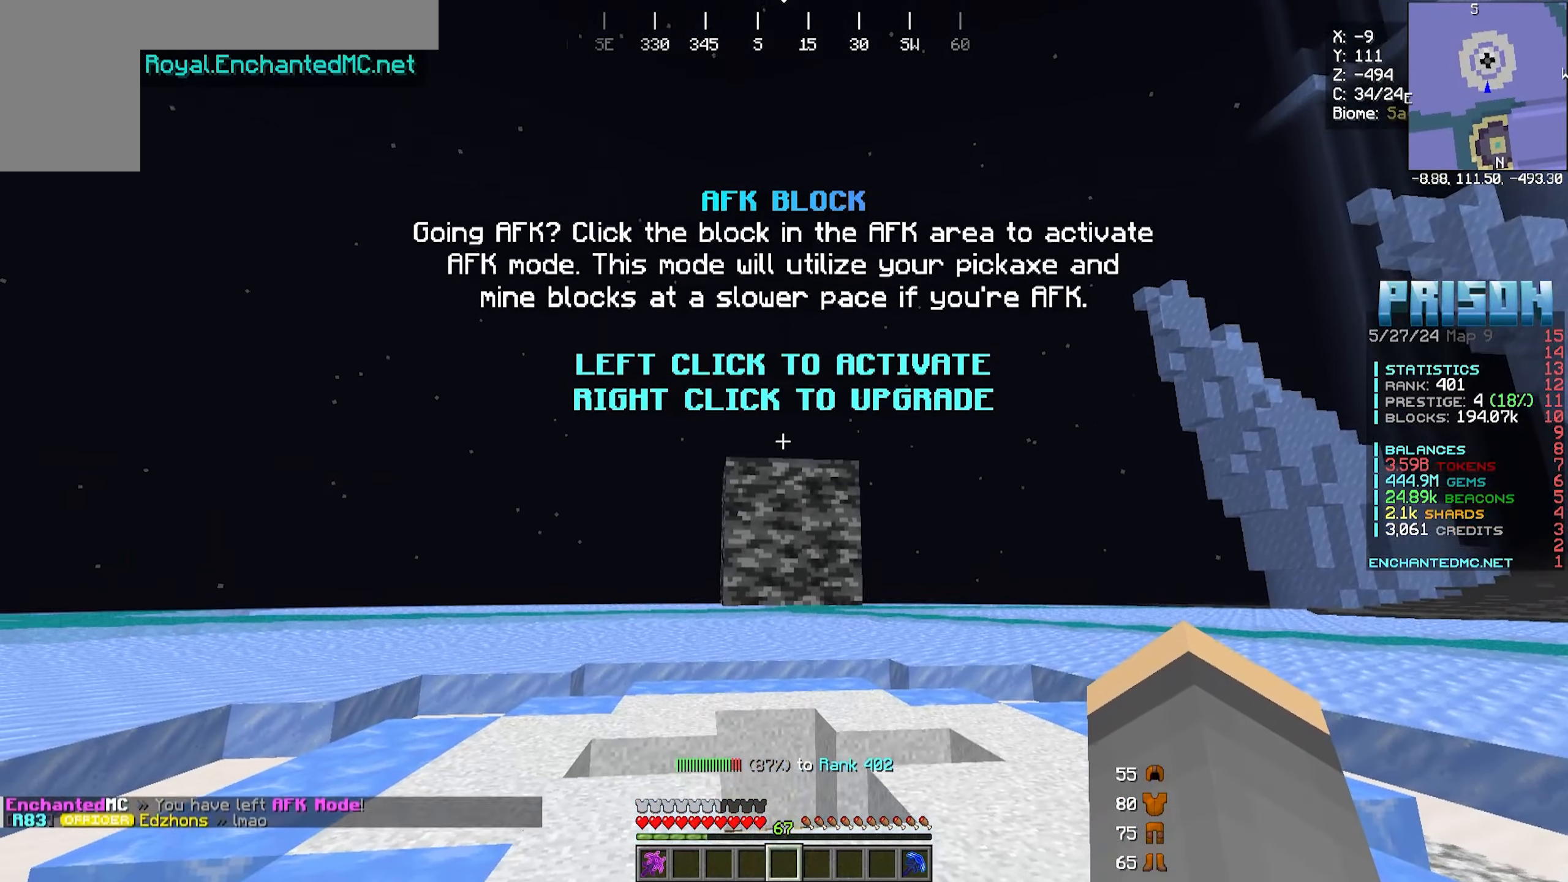
{"keys": [], "mouse": [], "events": []}
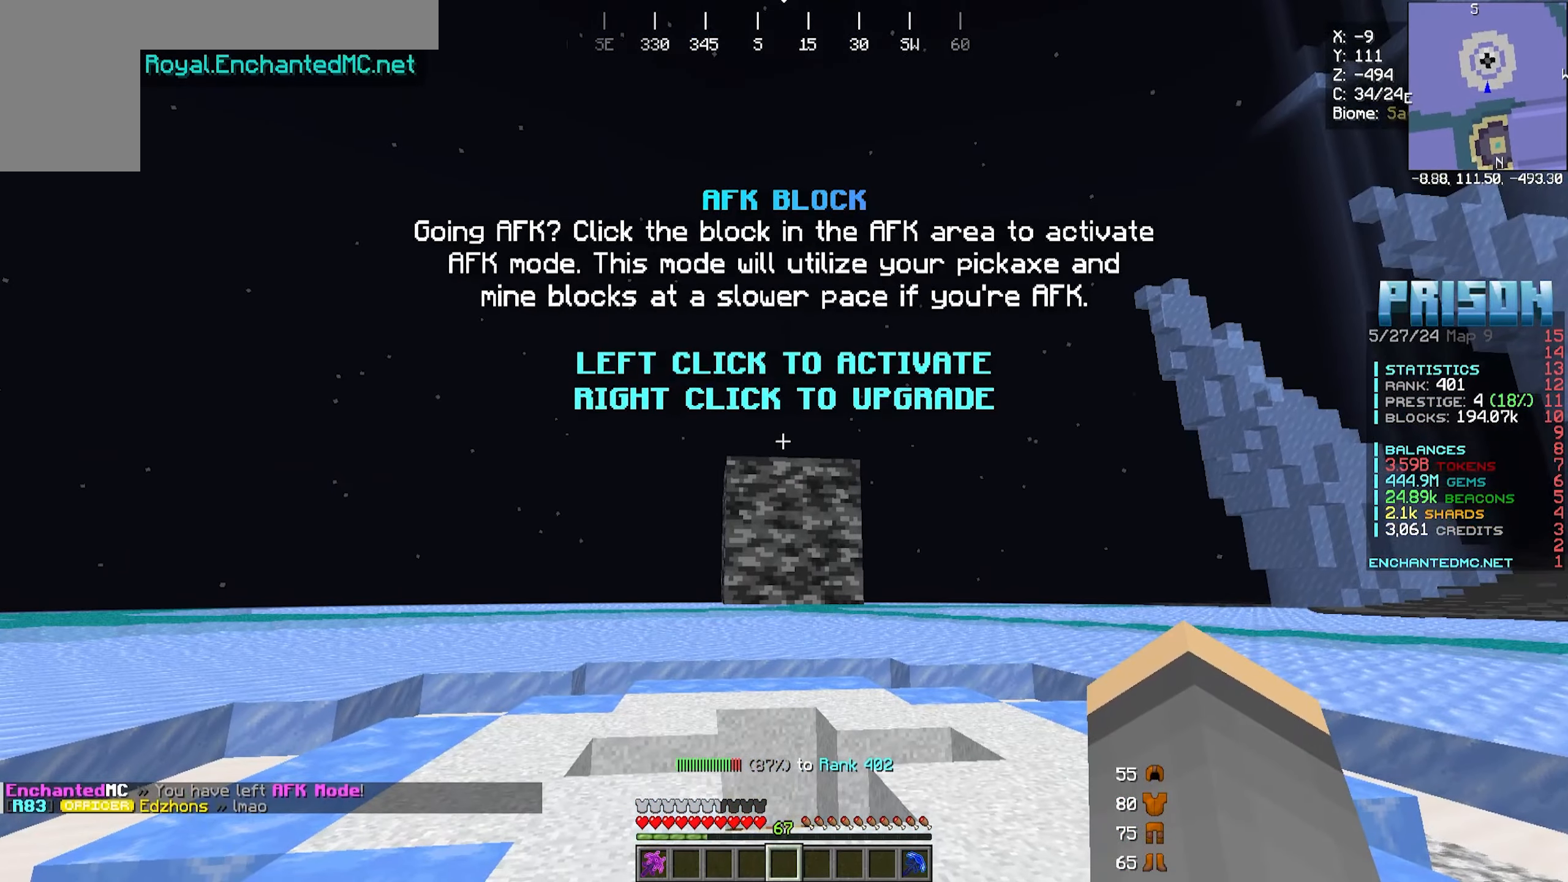
{"keys": [], "mouse": [], "events": []}
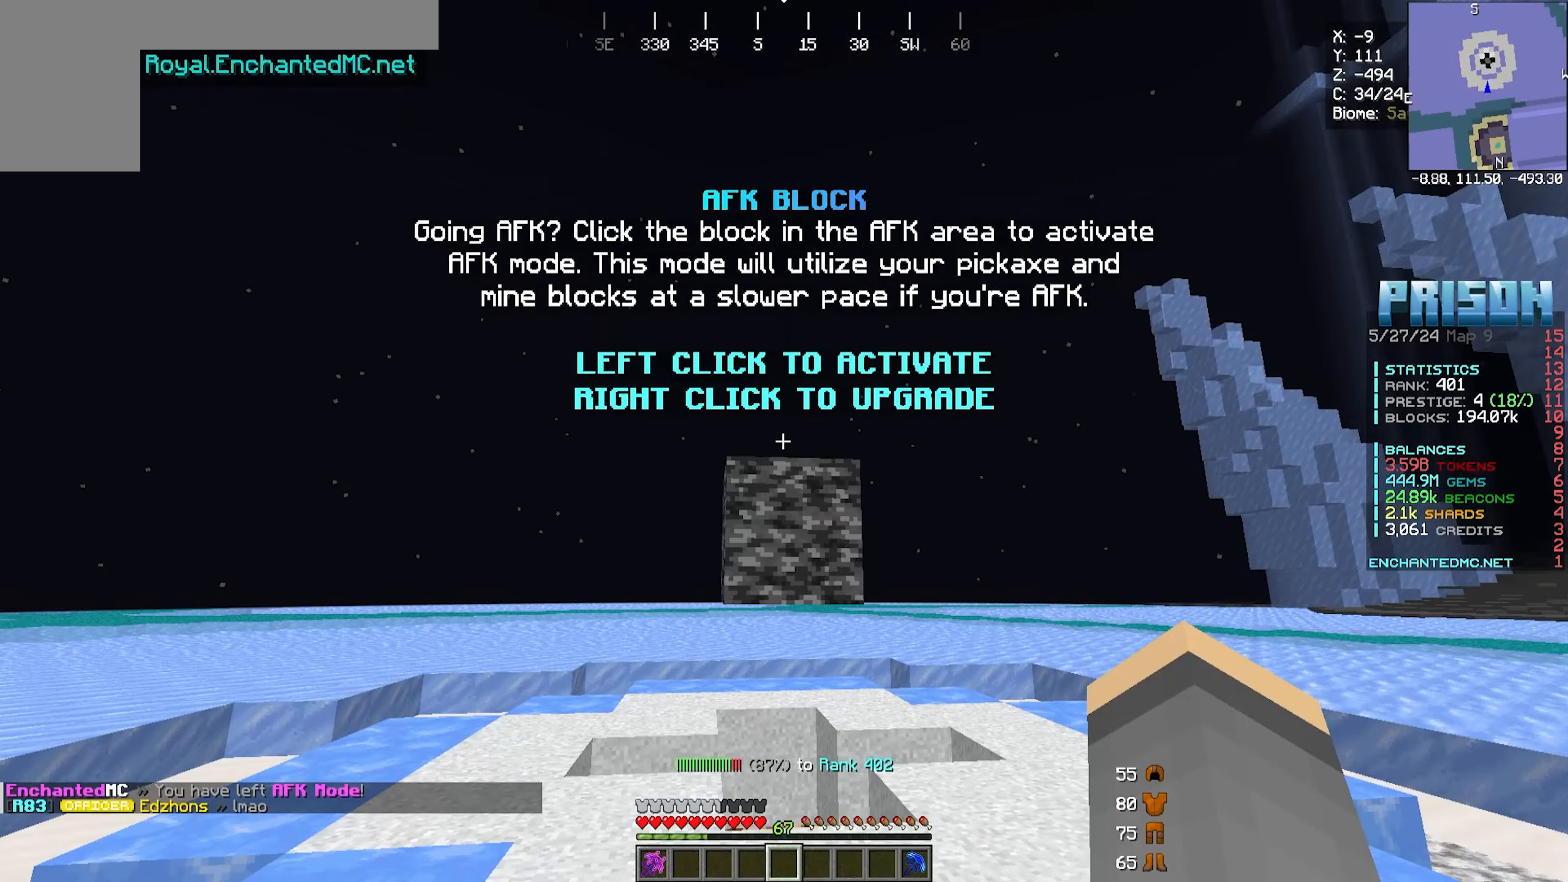
{"keys": [], "mouse": [], "events": []}
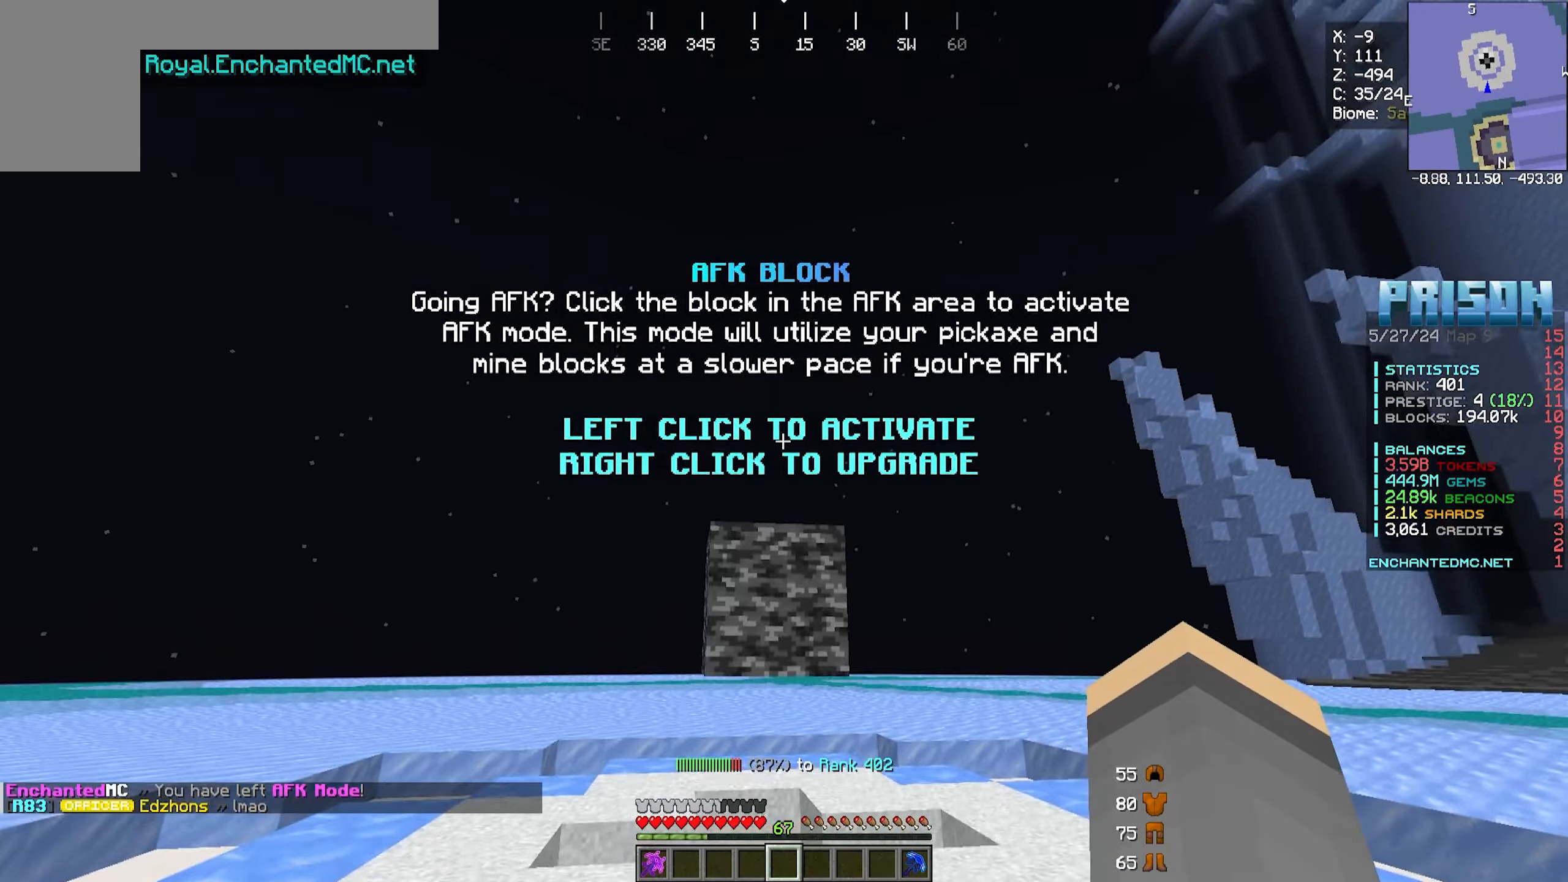
{"keys": [], "mouse": [], "events": []}
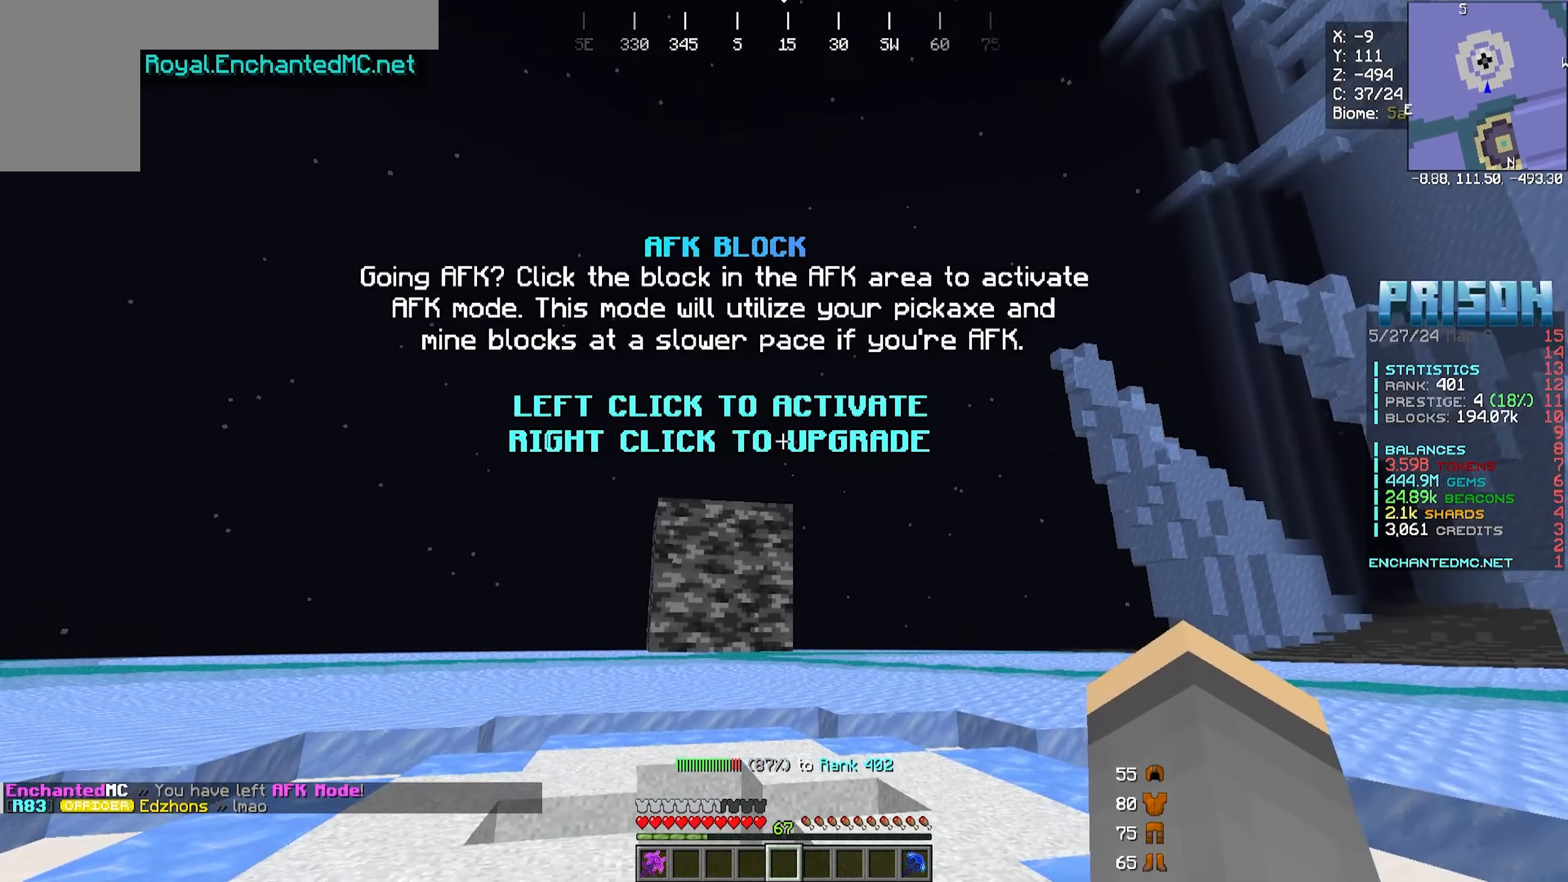
{"keys": [], "mouse": [], "events": []}
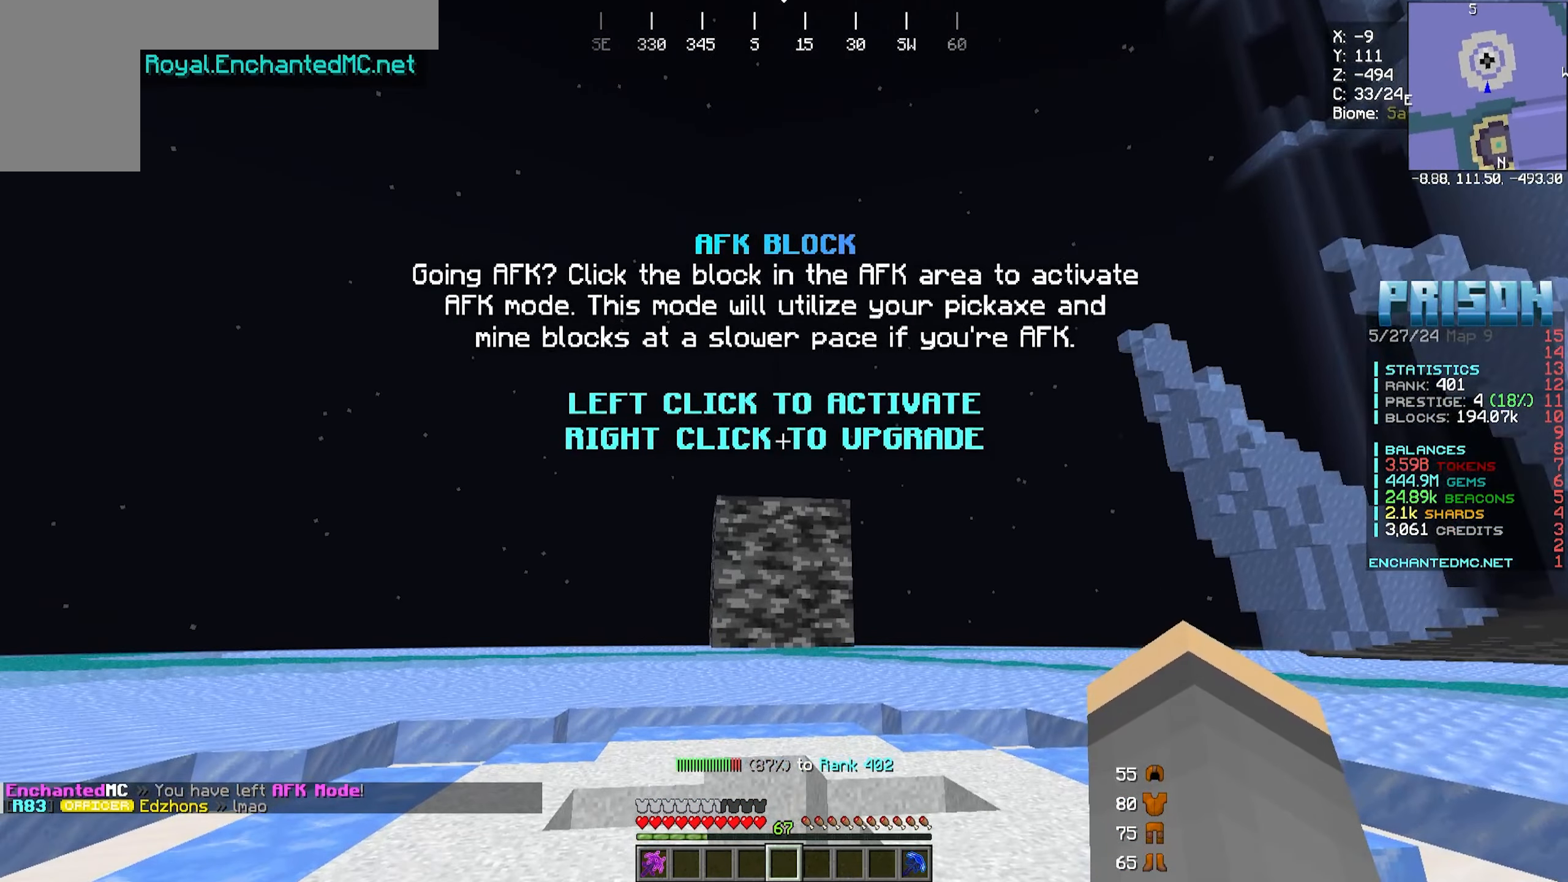
{"keys": [], "mouse": [], "events": []}
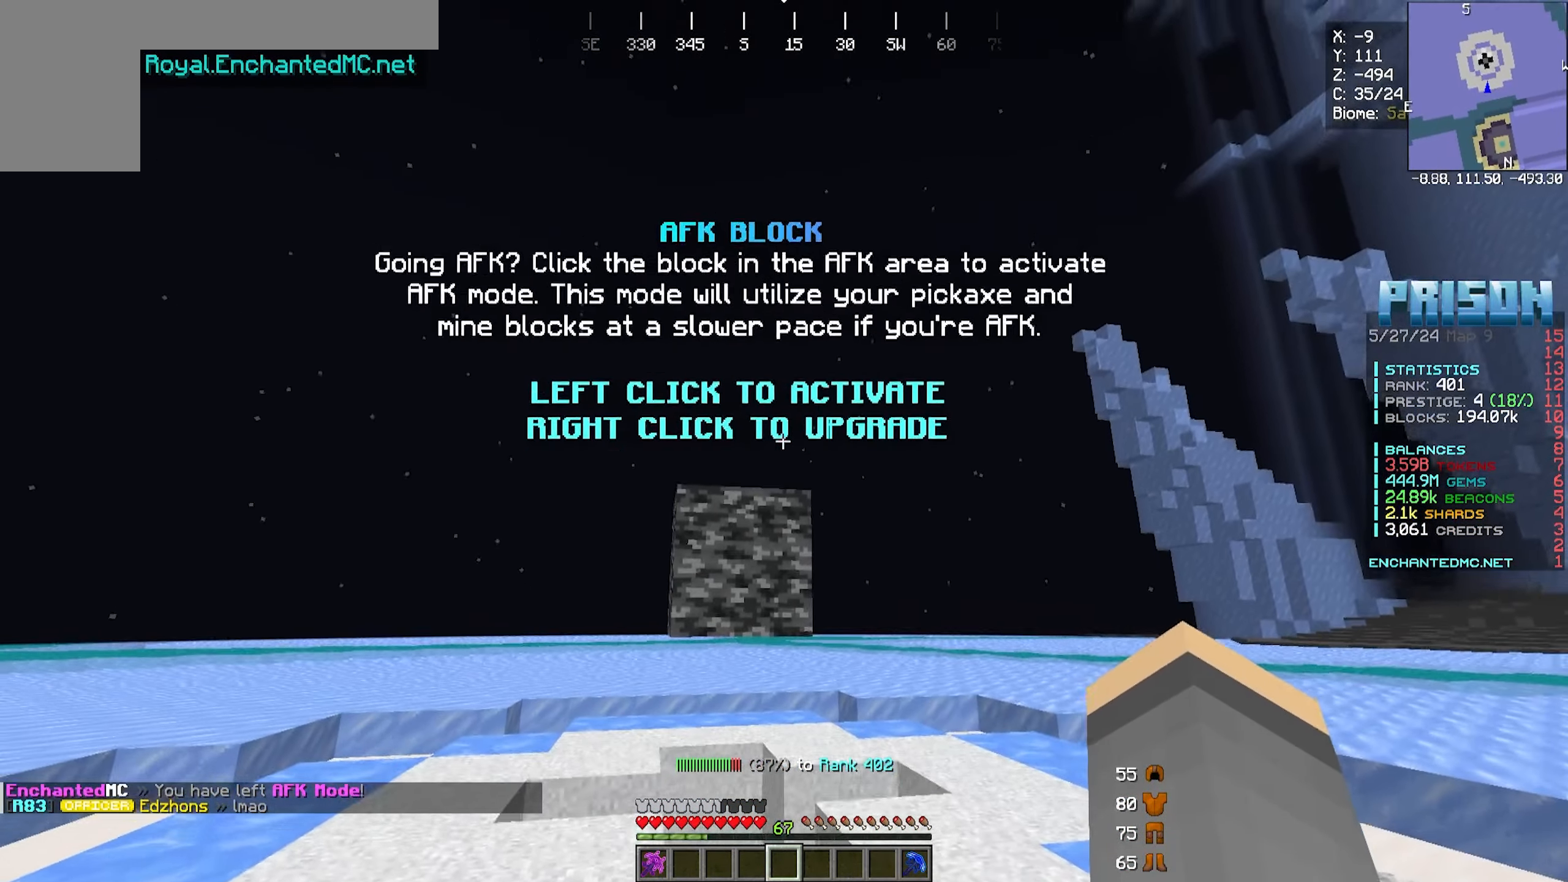
{"keys": [], "mouse": [], "events": []}
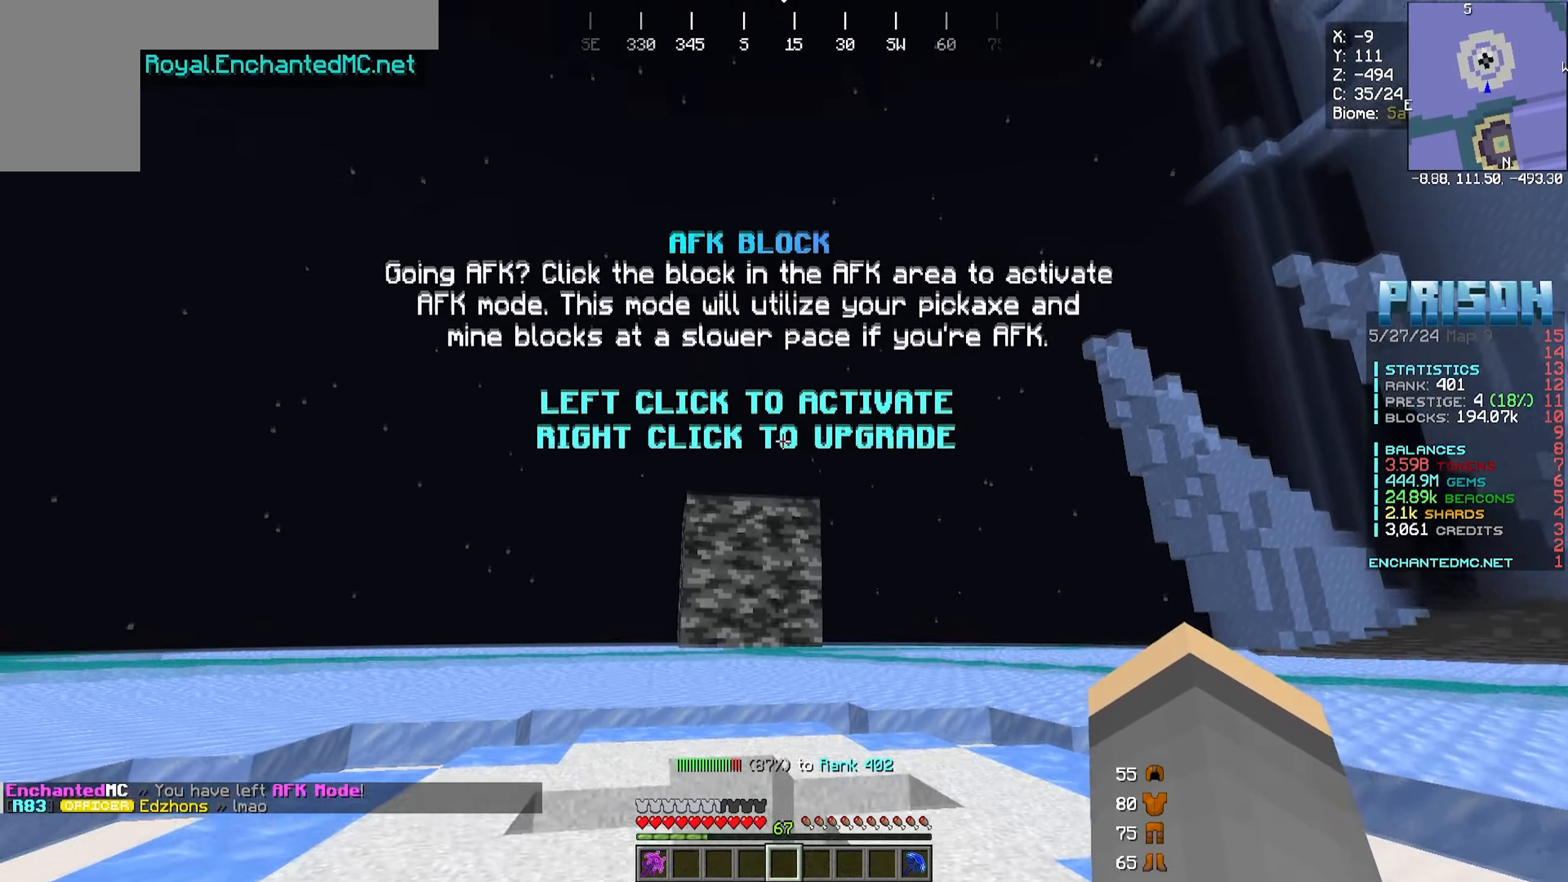
{"keys": [], "mouse": [], "events": []}
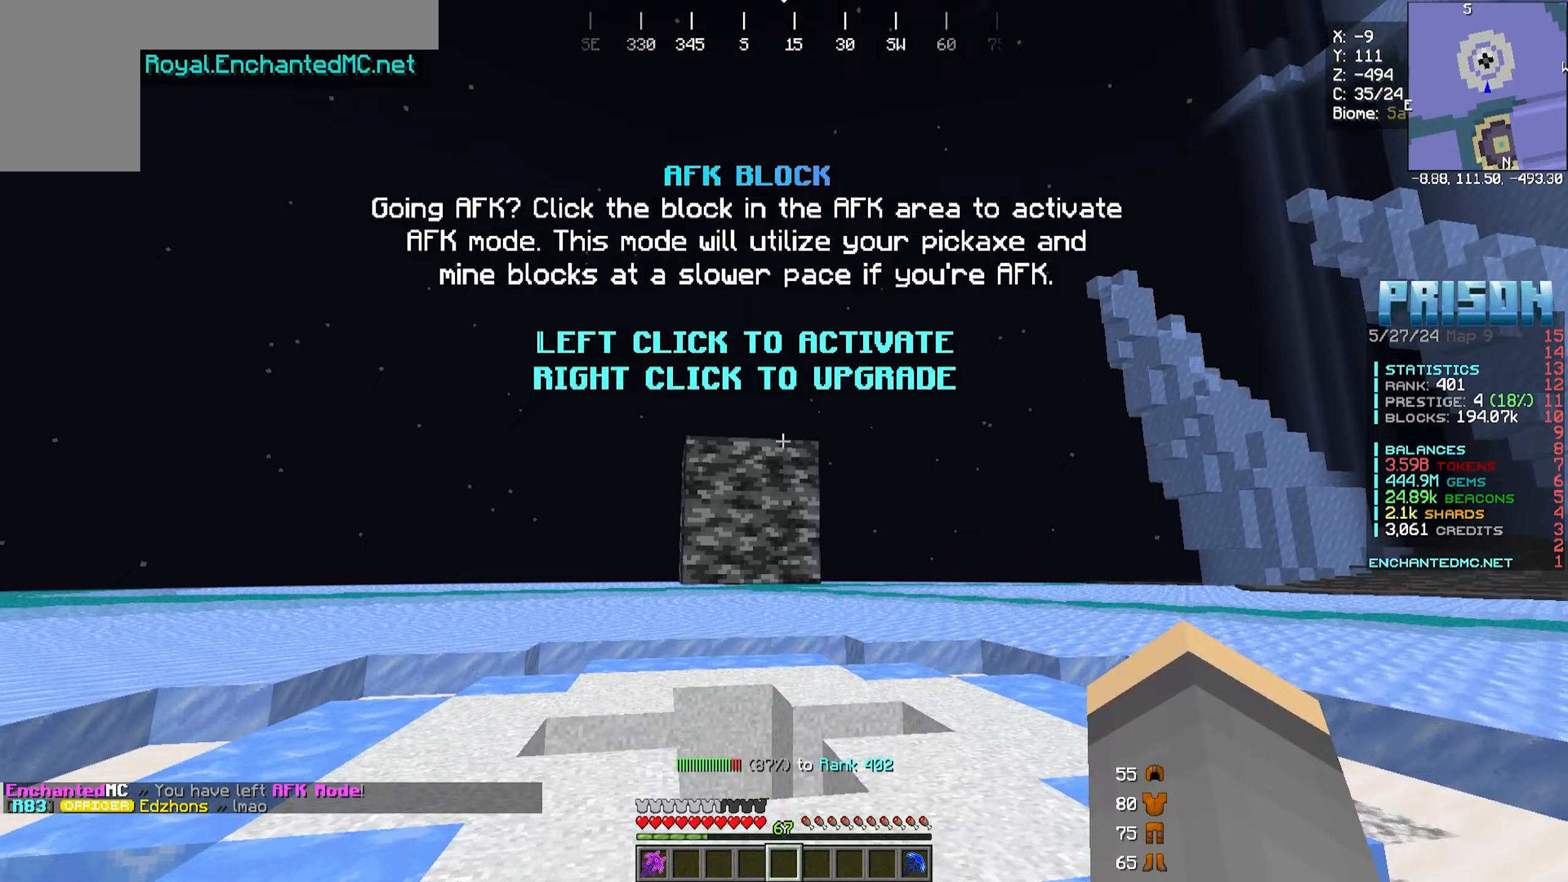
{"keys": [], "mouse": [], "events": [[233, "s", "down"], [367, "s", "up"]]}
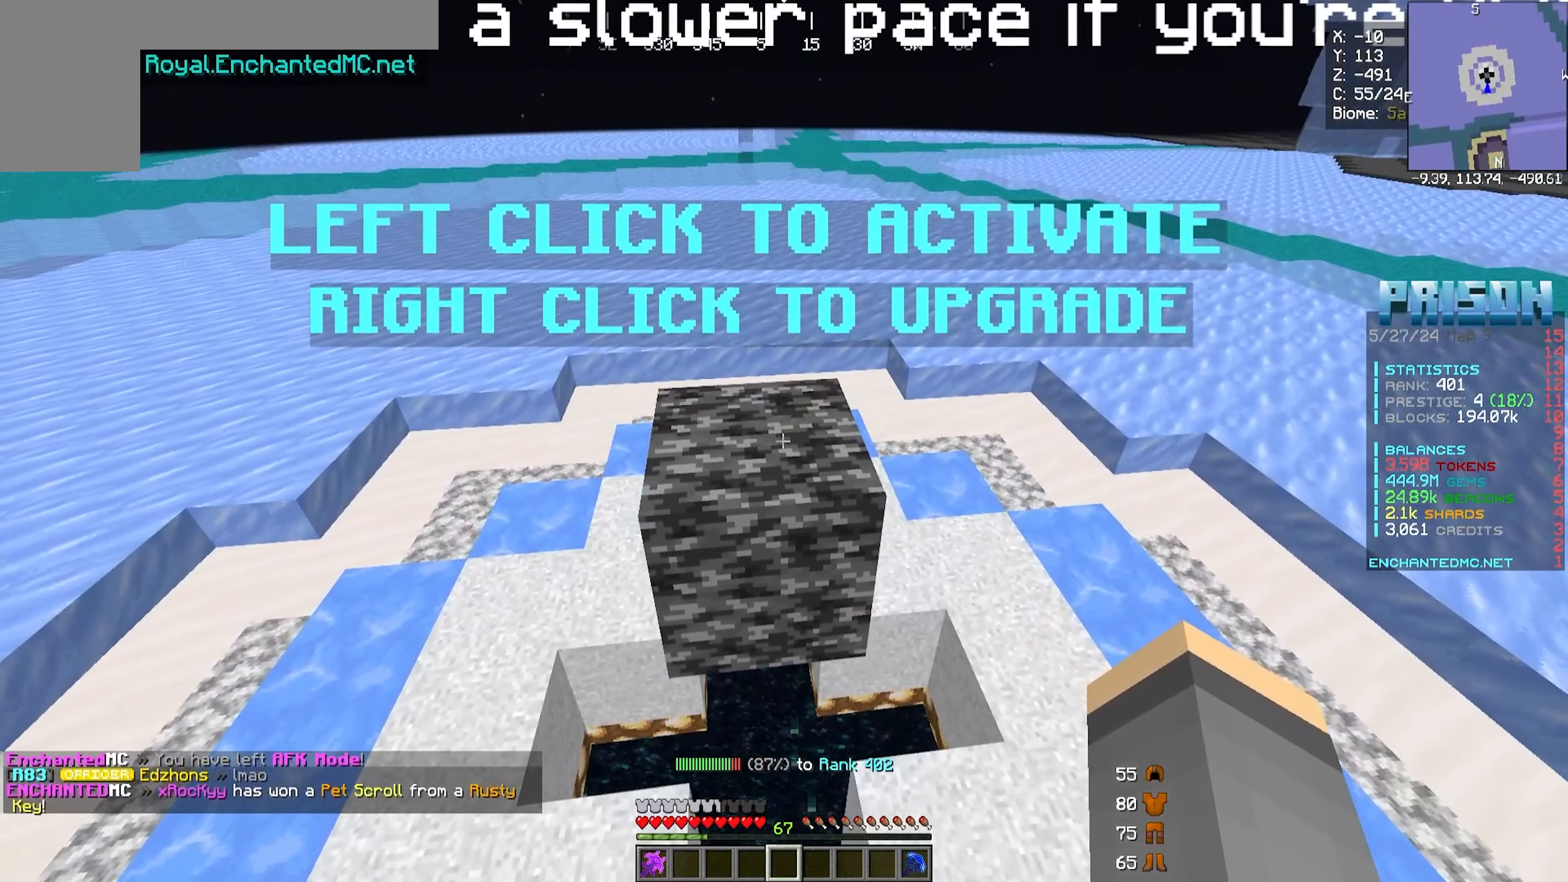
{"keys": [], "mouse": ["right"], "events": [[417, "mouse_right", "down"]]}
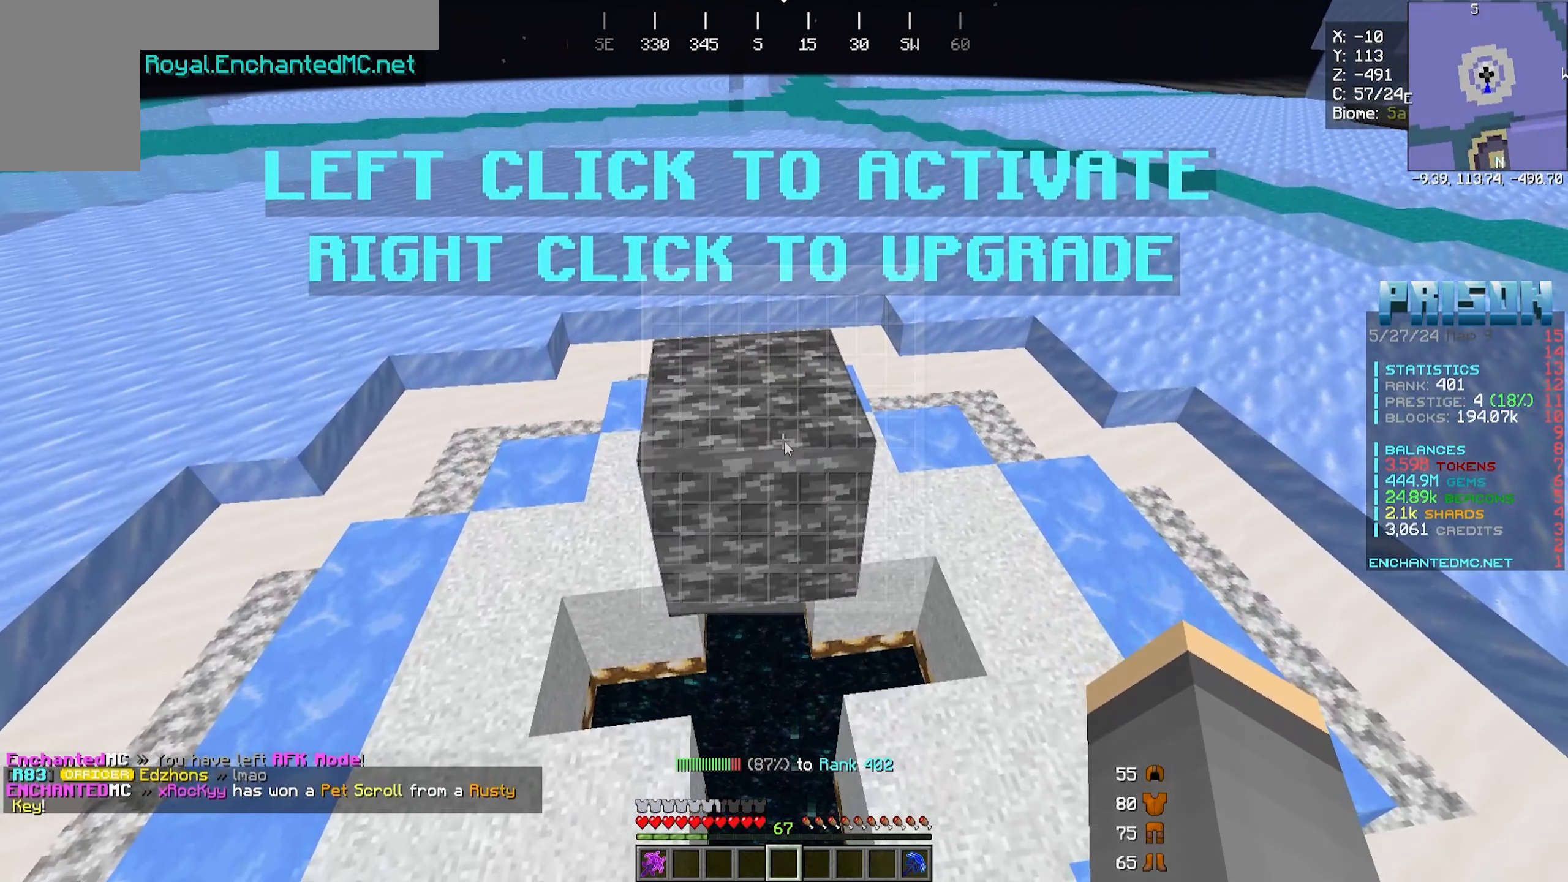
{"keys": [], "mouse": [], "events": [[117, "mouse_right", "up"]]}